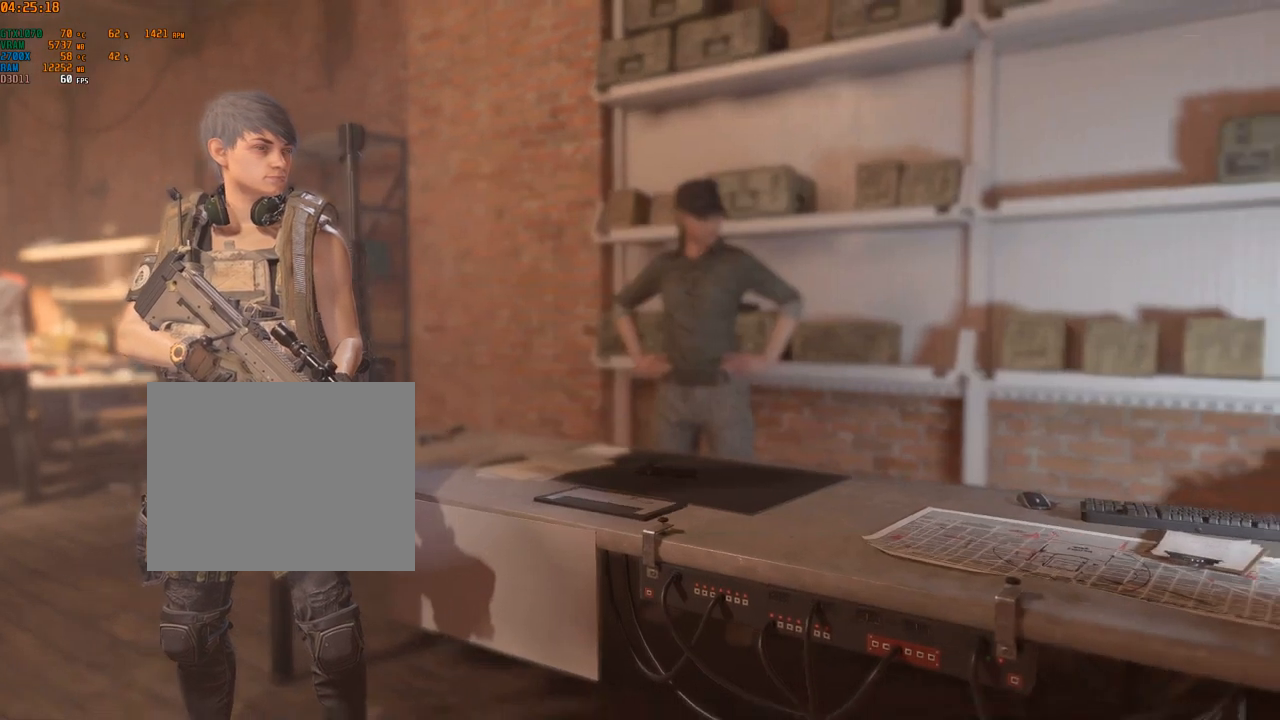
Gameplay with a controller (Xbox layout); each line is a JSON object with the inputs held at the frame after it. "events" lists button and stick changes between this image and that frame as [ms after this image, input, new state], when the widget could be followed in between. Not read: DPAD_DOWN DPAD_LEFT DPAD_RIGHT DPAD_UP HOME L1 L2 L3 R1 R2 R3 other_buttons right_stick.
{"buttons": ["A"], "left_stick": "center", "events": [[500, "A", "down"]]}
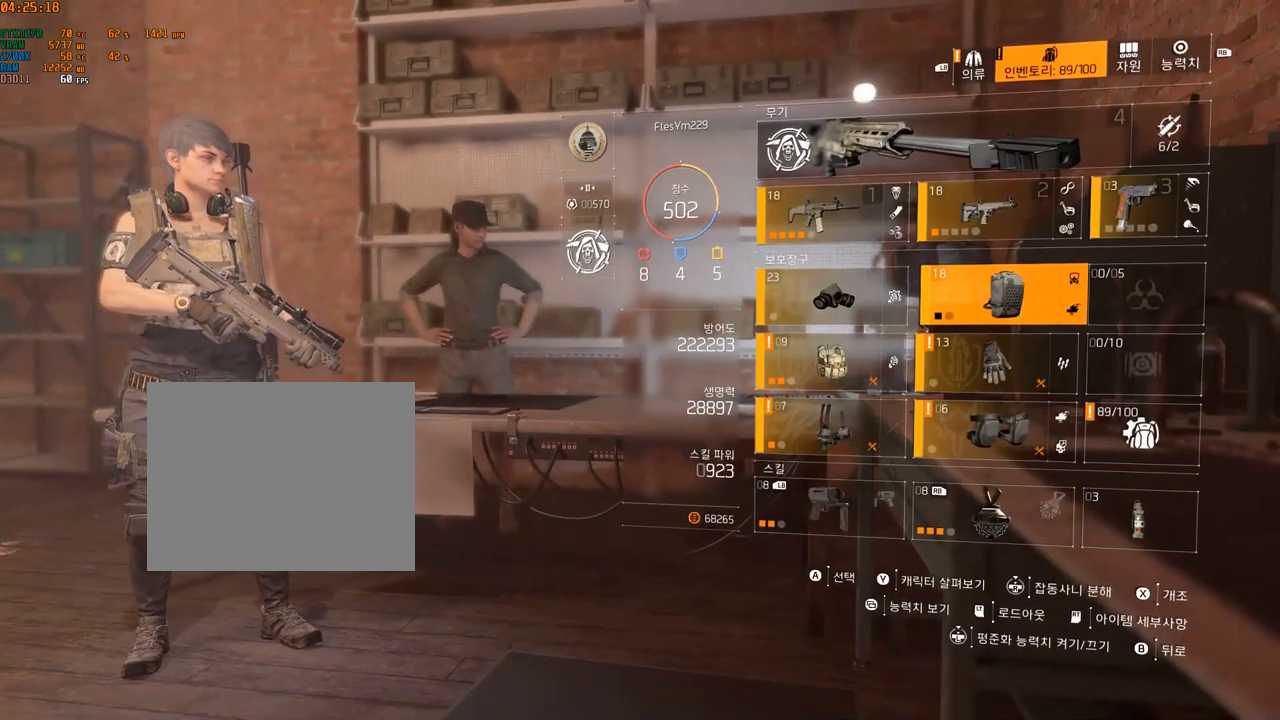
{"buttons": [], "left_stick": "center", "events": [[133, "A", "up"]]}
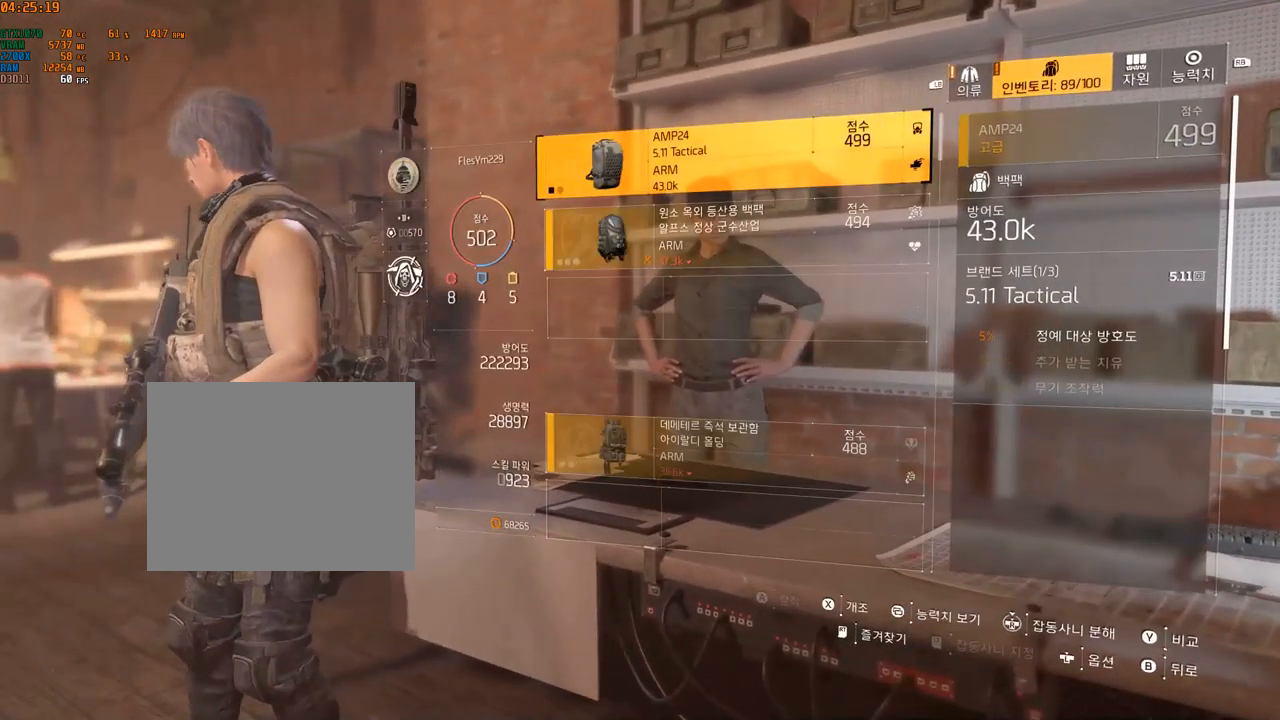
{"buttons": [], "left_stick": "center", "events": []}
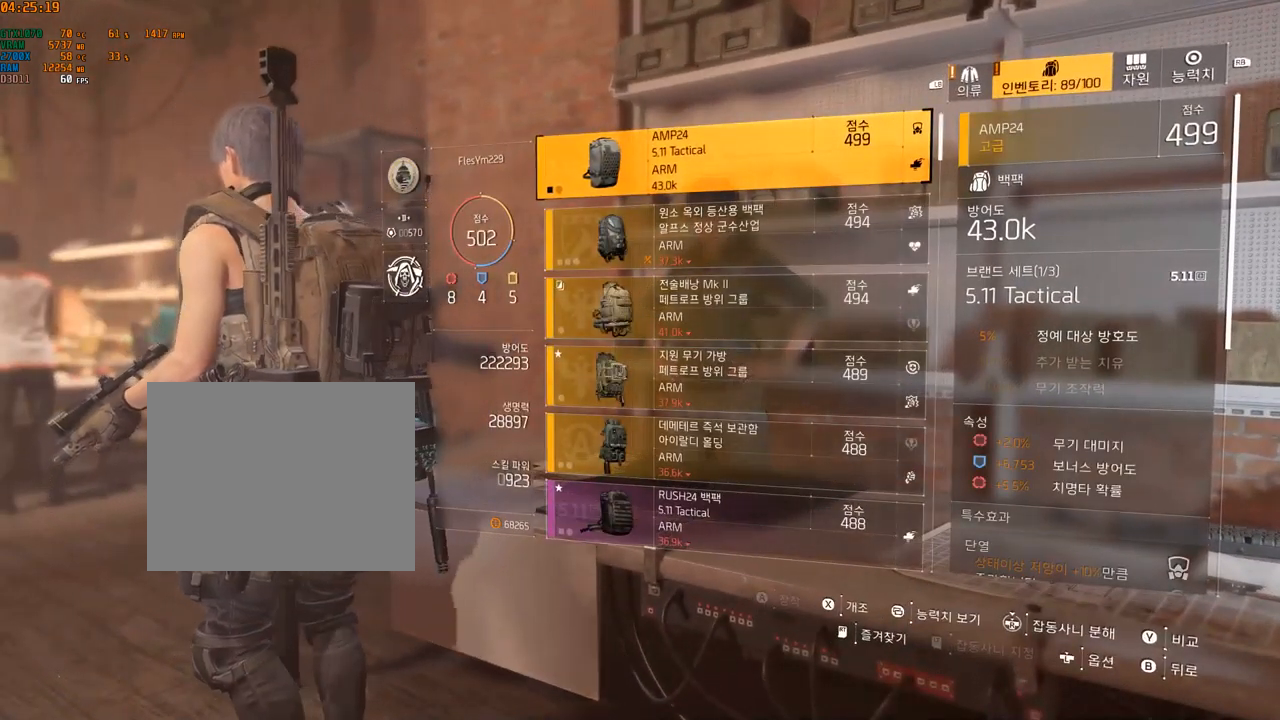
{"buttons": [], "left_stick": "center", "events": []}
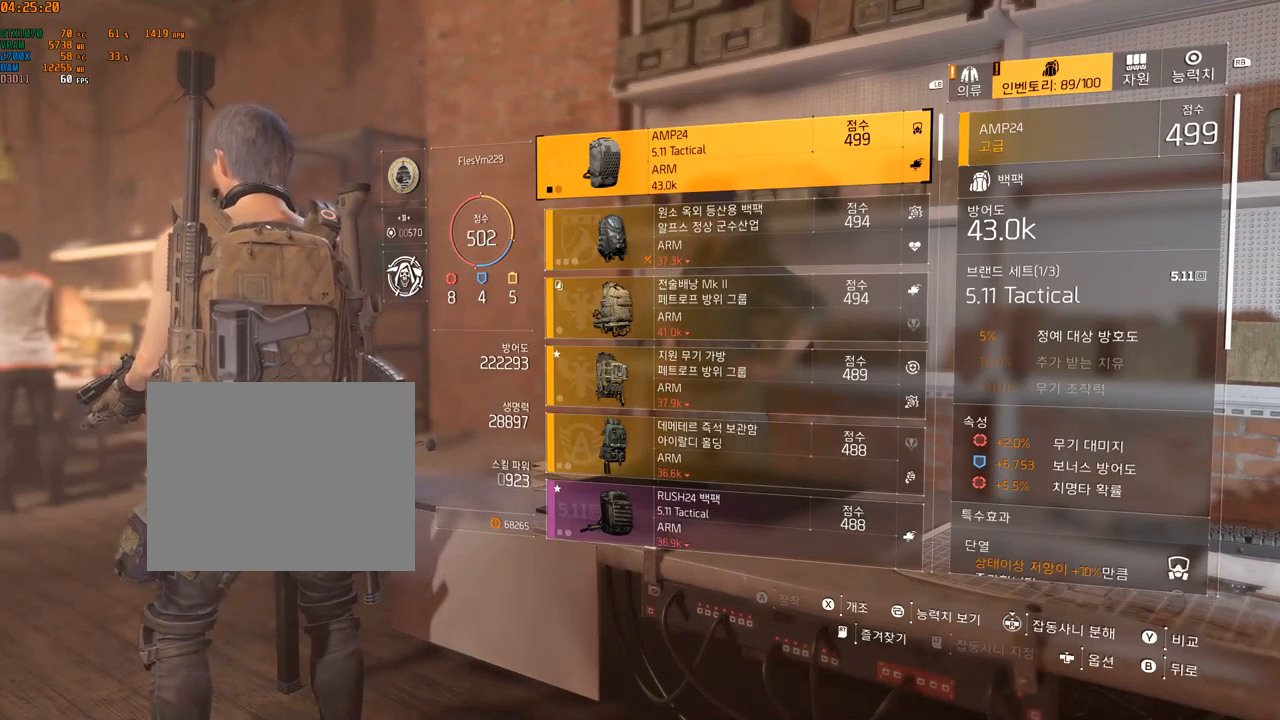
{"buttons": [], "left_stick": "center", "events": [[334, "B", "down"], [417, "B", "up"]]}